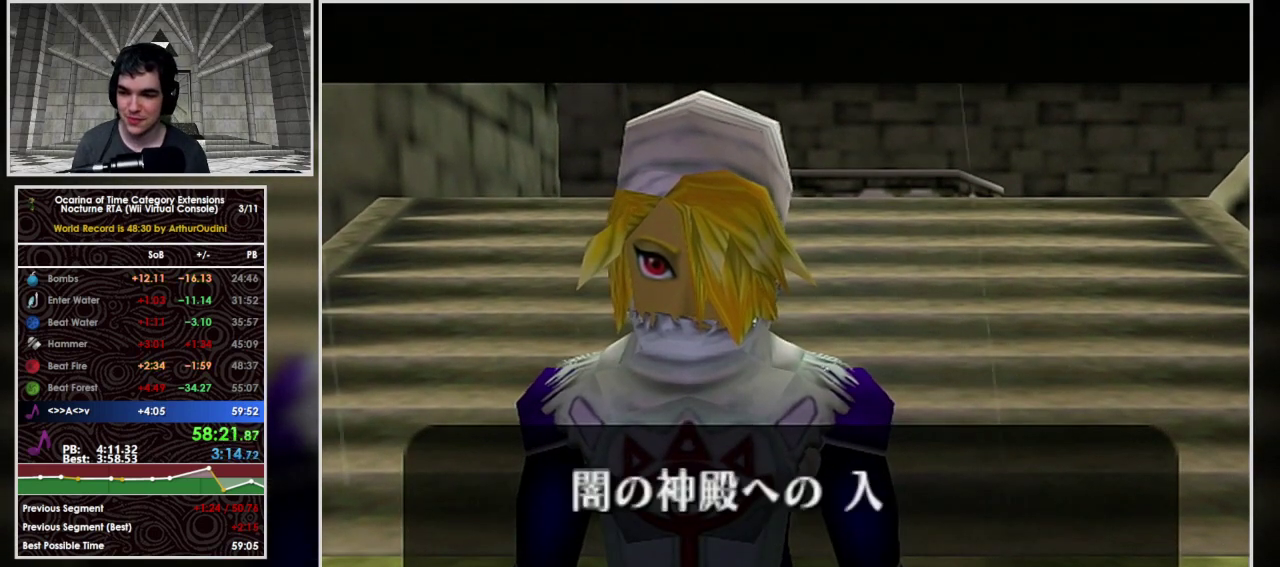
Gameplay with a controller (Nintendo layout); each line is a JSON object with the inputs held at the frame after it. "events" lists button and stick changes between this image and that frame as [ms after this image, input, new state], when the widget could be followed in between. Not read: L3 R3.
{"buttons": ["A", "B"], "left_stick": "center", "right_stick": "center", "events": [[100, "A", "up"], [100, "B", "down"], [200, "A", "down"], [233, "B", "up"], [267, "A", "up"], [300, "B", "down"], [367, "A", "down"], [400, "B", "up"], [433, "A", "up"], [500, "A", "down"], [500, "B", "down"]]}
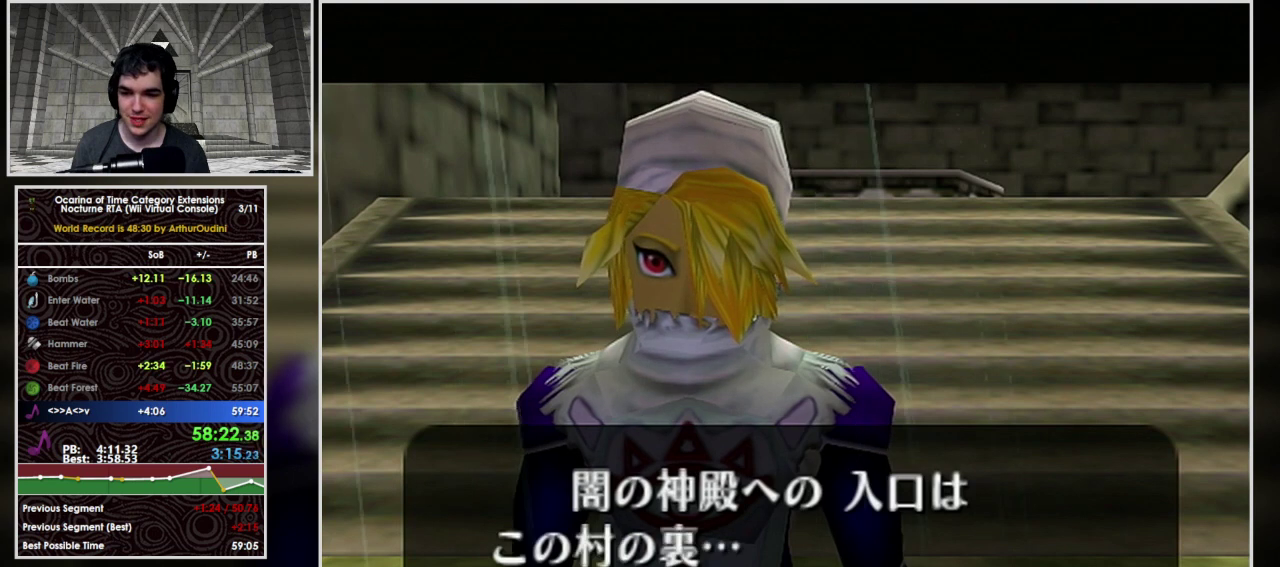
{"buttons": ["B"], "left_stick": "center", "right_stick": "center", "events": [[67, "A", "up"], [100, "B", "up"], [133, "A", "down"], [233, "A", "up"], [233, "B", "down"], [333, "B", "up"], [433, "B", "down"]]}
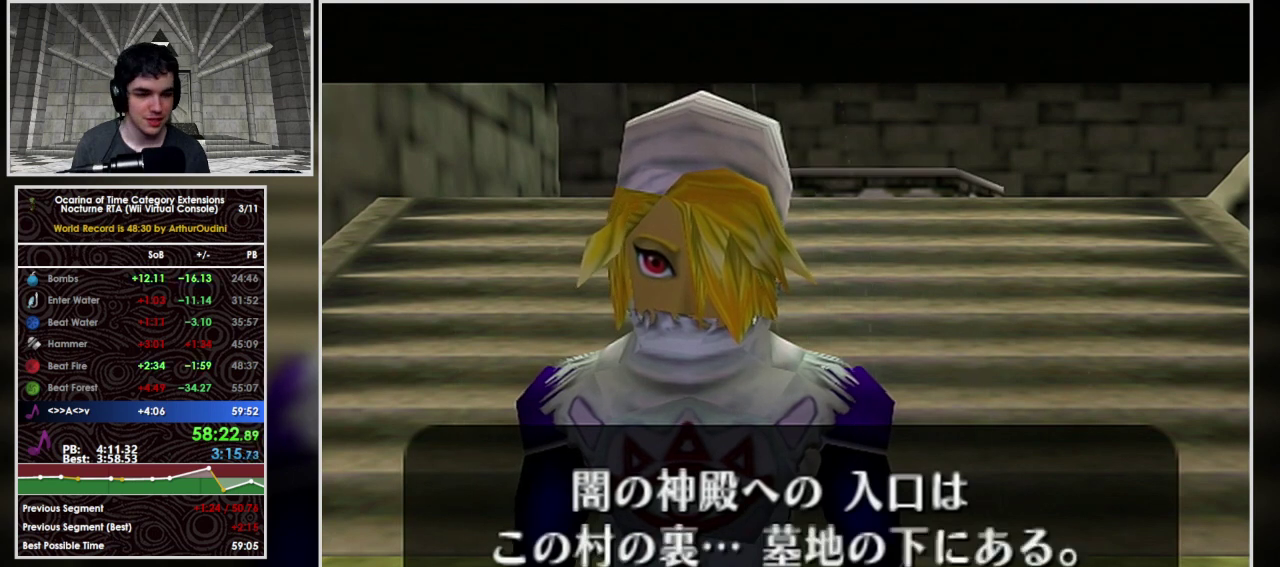
{"buttons": [], "left_stick": "center", "right_stick": "center", "events": [[33, "B", "up"], [100, "A", "down"], [133, "B", "down"], [167, "A", "up"], [267, "A", "down"], [267, "B", "up"], [333, "A", "up"], [367, "B", "down"], [433, "A", "down"], [467, "B", "up"], [500, "A", "up"]]}
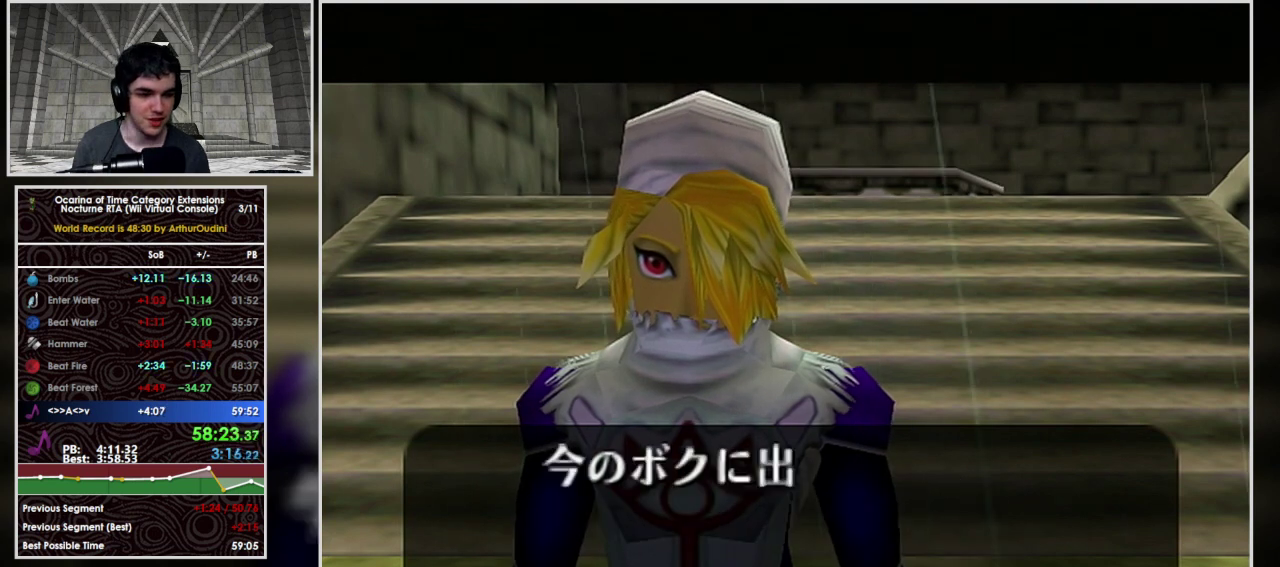
{"buttons": [], "left_stick": "center", "right_stick": "center", "events": [[67, "A", "down"], [100, "B", "down"], [133, "A", "up"], [233, "B", "up"], [267, "A", "down"], [333, "A", "up"], [367, "B", "down"], [400, "A", "down"], [467, "B", "up"], [500, "A", "up"]]}